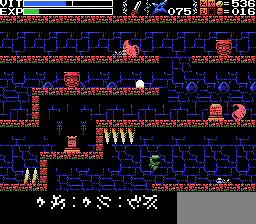
Gameplay with a controller; each line is a JSON object with the inputs held at the frame after it. "events" lists button and stick changes between this image and that frame as [ms after this image, input, new state], when the widget could be followed in between. Not read: A DPAD_RIGHT L3 R3.
{"buttons": [], "events": [[200, "DPAD_LEFT", "up"]]}
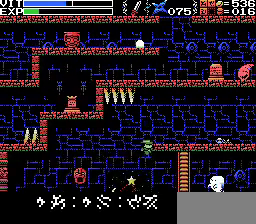
{"buttons": [], "events": []}
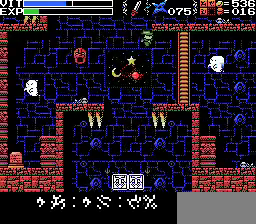
{"buttons": [], "events": []}
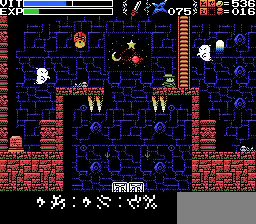
{"buttons": [], "events": []}
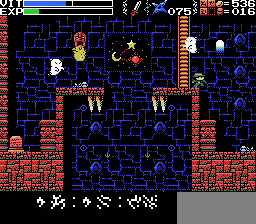
{"buttons": [], "events": []}
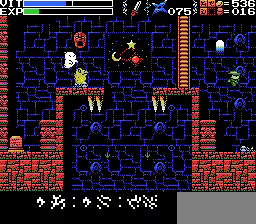
{"buttons": [], "events": []}
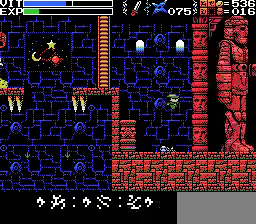
{"buttons": [], "events": []}
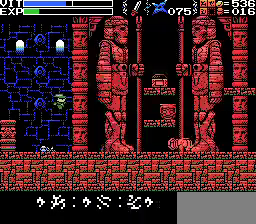
{"buttons": [], "events": []}
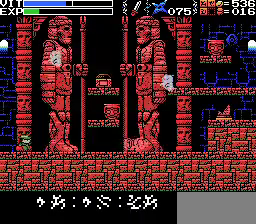
{"buttons": [], "events": []}
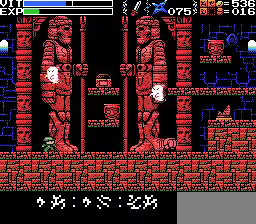
{"buttons": [], "events": [[367, "X", "down"], [500, "X", "up"]]}
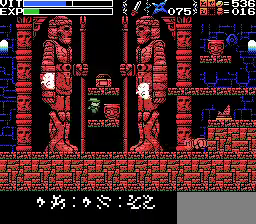
{"buttons": [], "events": [[100, "X", "down"], [200, "X", "up"], [300, "X", "down"], [433, "X", "up"]]}
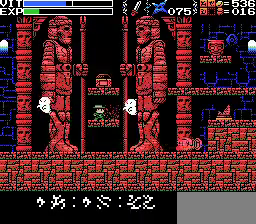
{"buttons": [], "events": [[333, "X", "down"], [467, "X", "up"]]}
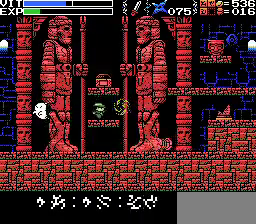
{"buttons": [], "events": []}
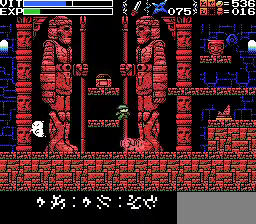
{"buttons": [], "events": []}
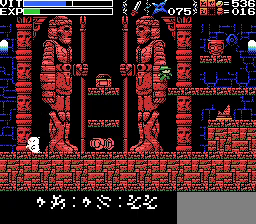
{"buttons": [], "events": []}
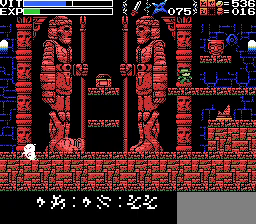
{"buttons": ["DPAD_UP"], "events": [[400, "DPAD_UP", "down"], [400, "Y", "down"], [500, "Y", "up"]]}
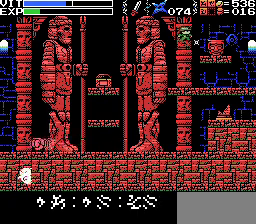
{"buttons": [], "events": [[67, "Y", "down"], [133, "Y", "up"], [233, "DPAD_UP", "up"]]}
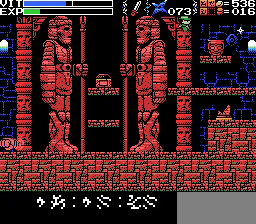
{"buttons": ["X"], "events": [[233, "X", "down"], [333, "X", "up"], [433, "X", "down"]]}
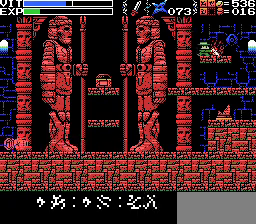
{"buttons": [], "events": [[33, "X", "up"]]}